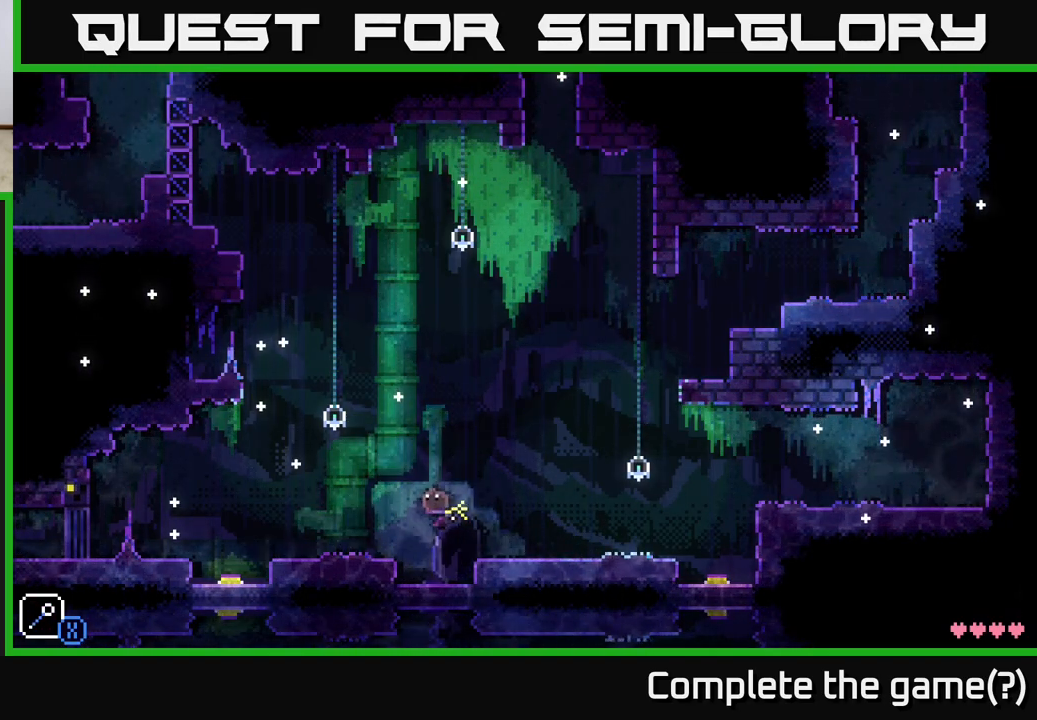
Gameplay with a controller (Xbox layout); each line is a JSON object with the inputs held at the frame after it. "events" lists button and stick changes between this image and that frame as [ms after this image, input, new state], when the widget could be followed in between.
{"buttons": [], "left_stick": "center", "right_stick": "center", "events": [[100, "A", "down"], [150, "X", "down"], [350, "left_stick", "center"], [400, "A", "up"], [400, "X", "up"]]}
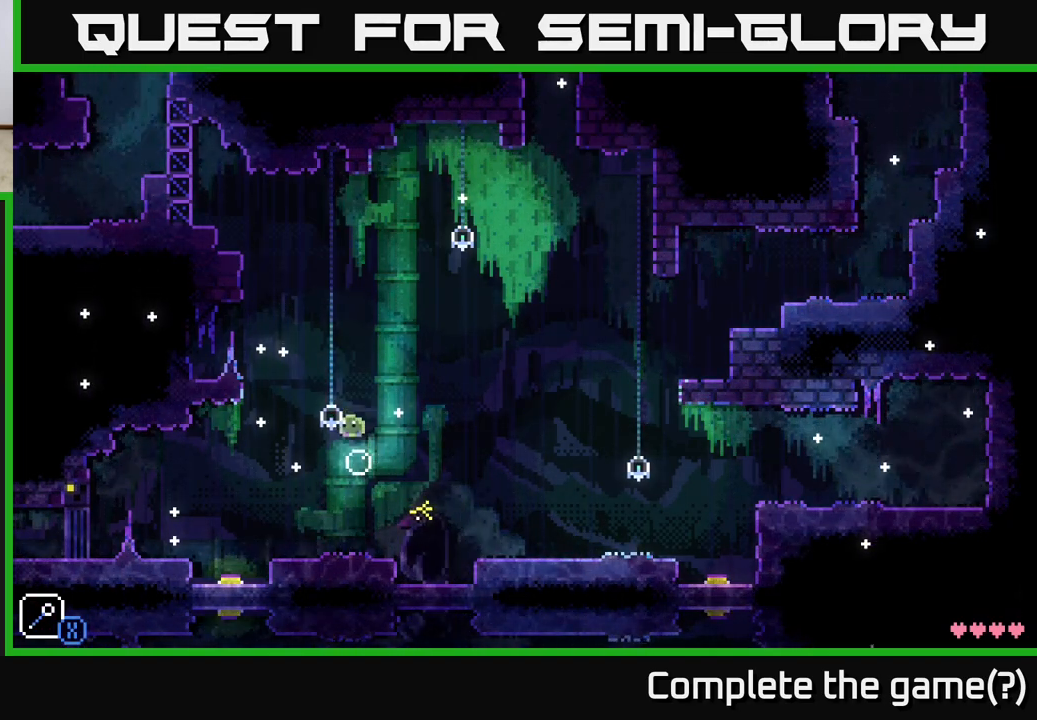
{"buttons": ["A", "X"], "left_stick": "center", "right_stick": "center", "events": [[233, "left_stick", "left"], [267, "A", "down"], [333, "X", "down"], [500, "left_stick", "center"]]}
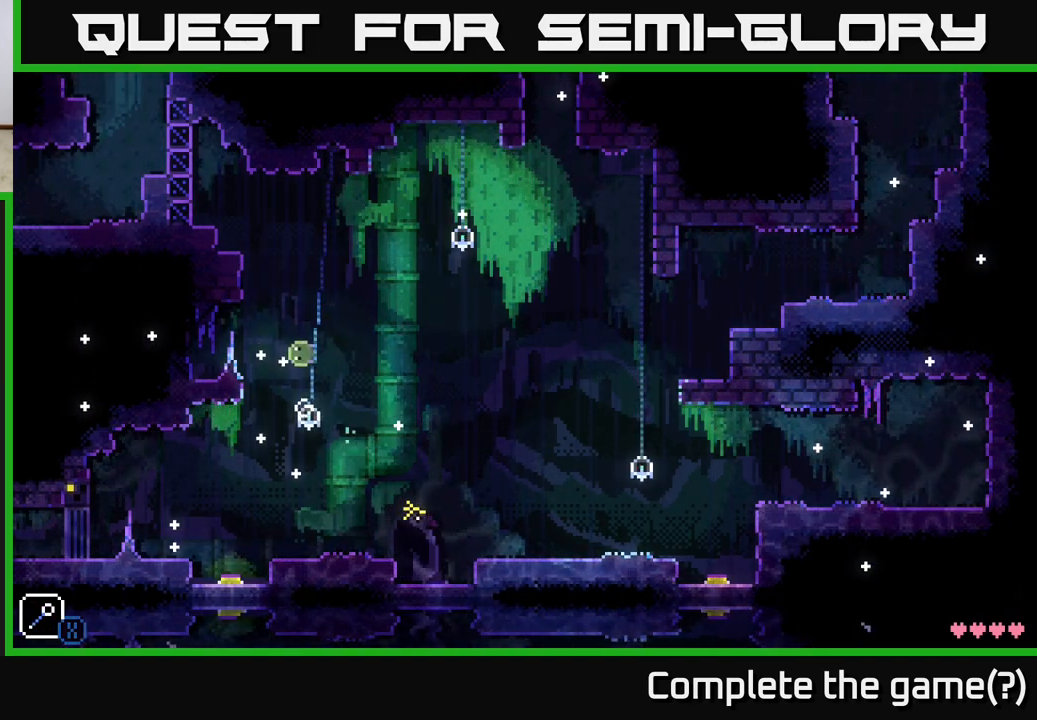
{"buttons": [], "left_stick": "center", "right_stick": "center", "events": [[33, "X", "up"], [100, "A", "up"], [167, "left_stick", "left"], [233, "left_stick", "center"], [350, "L1", "down"], [433, "L1", "up"]]}
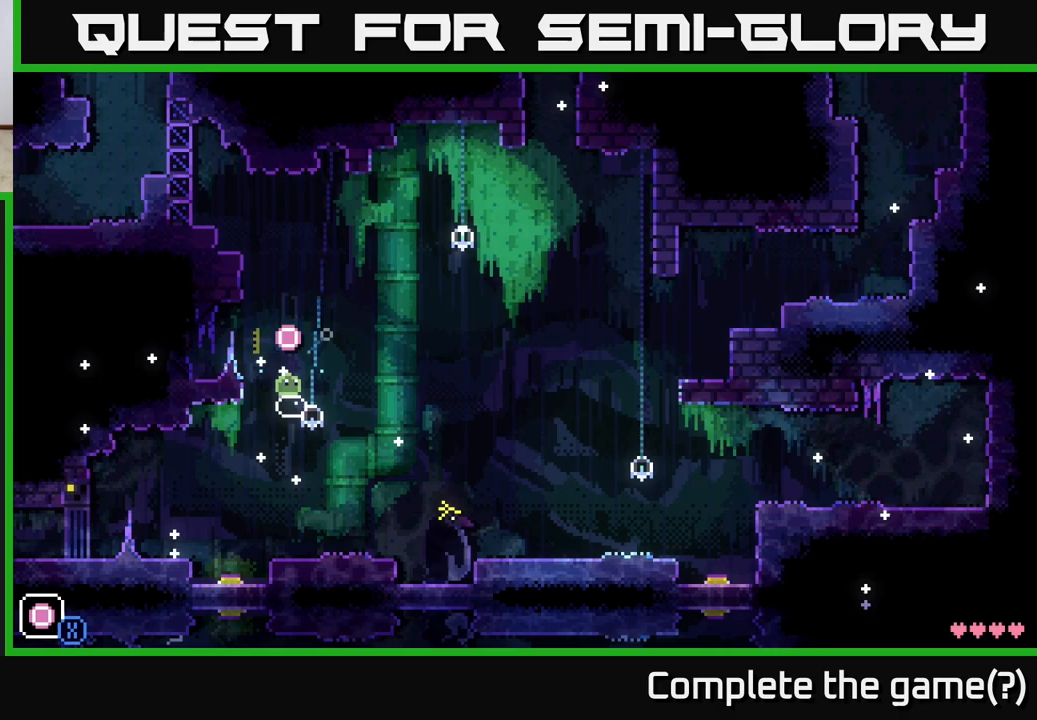
{"buttons": [], "left_stick": "center", "right_stick": "center", "events": [[100, "L1", "down"], [183, "L1", "up"]]}
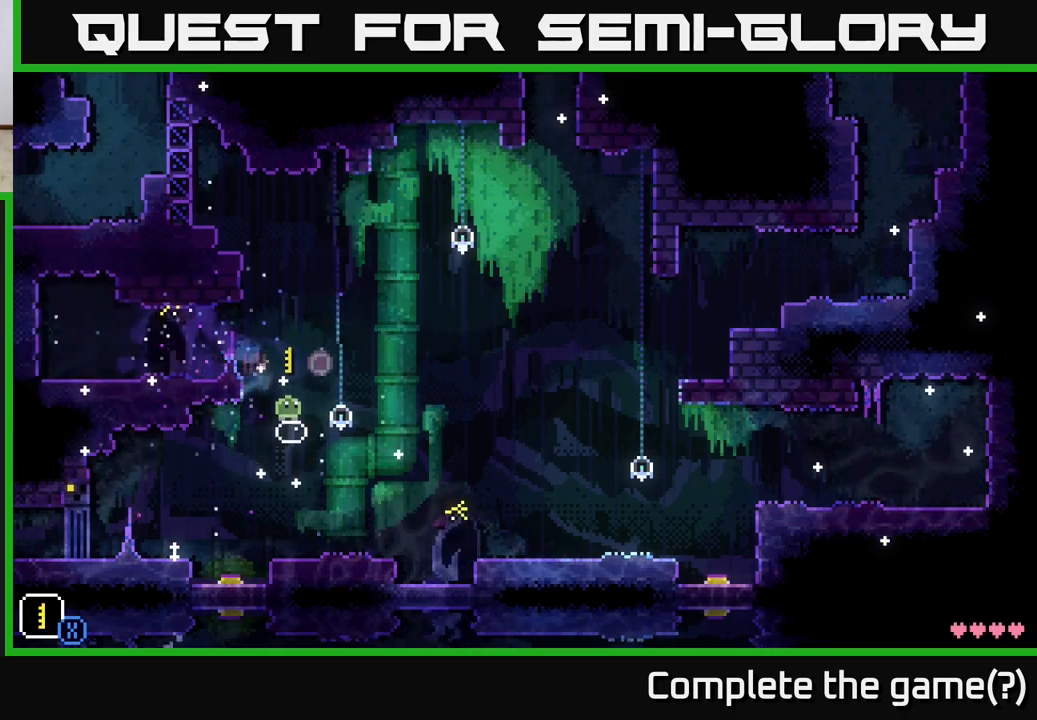
{"buttons": [], "left_stick": "right", "right_stick": "center", "events": [[267, "left_stick", "left"], [433, "left_stick", "right"]]}
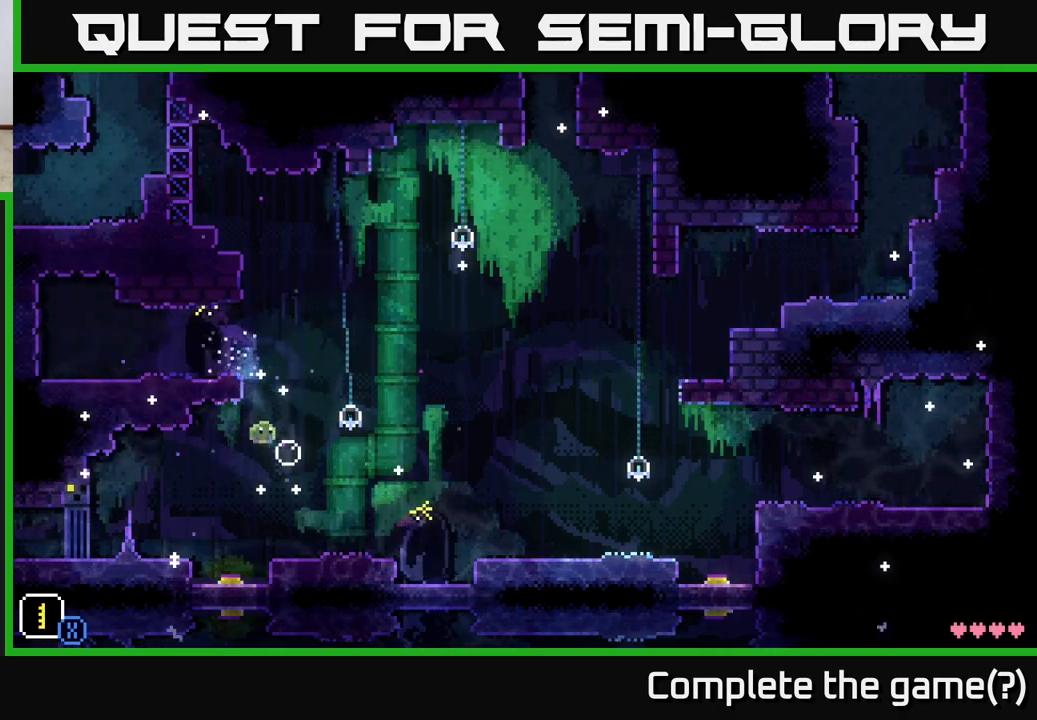
{"buttons": [], "left_stick": "left", "right_stick": "center", "events": [[233, "left_stick", "left"]]}
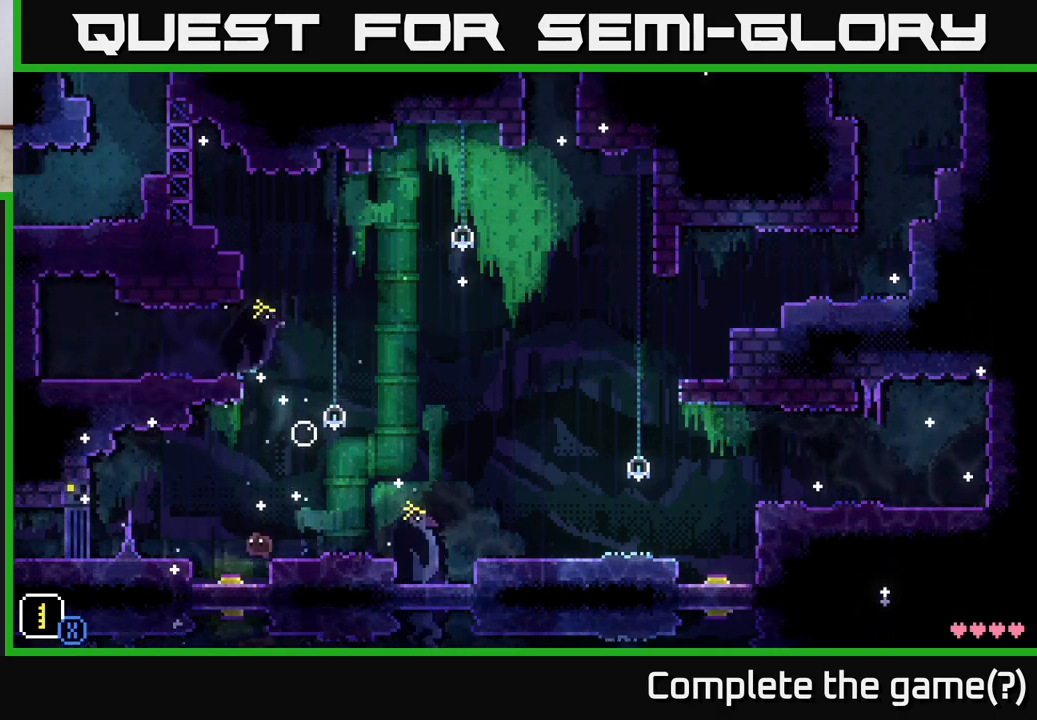
{"buttons": [], "left_stick": "center", "right_stick": "center", "events": [[233, "left_stick", "center"]]}
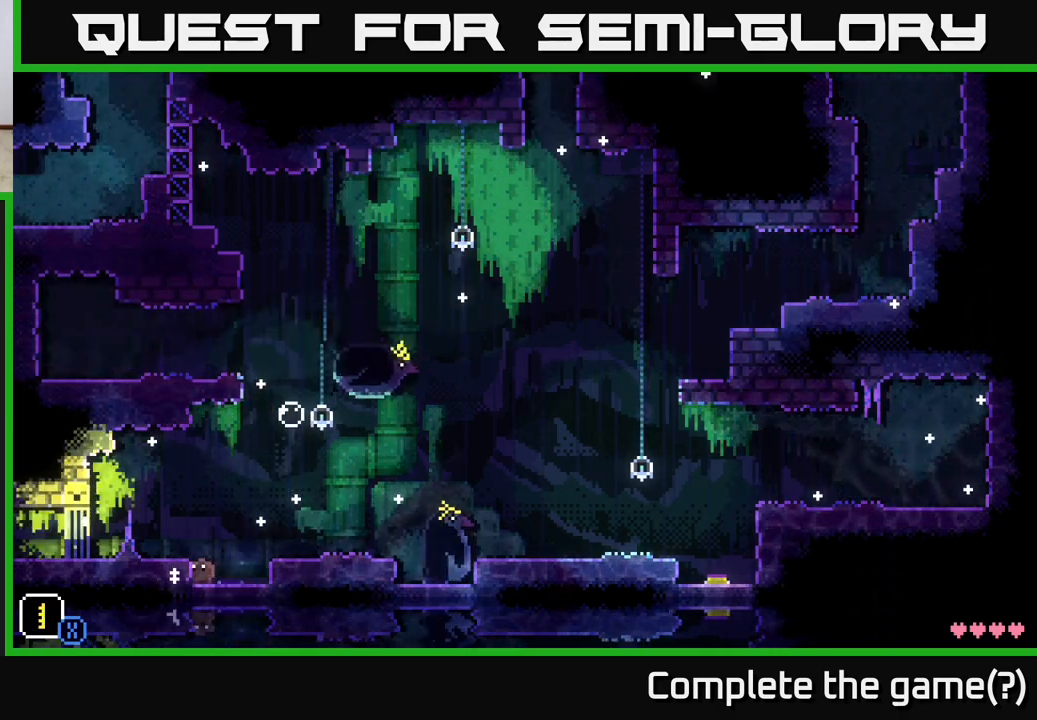
{"buttons": [], "left_stick": "right", "right_stick": "center", "events": [[450, "left_stick", "right"]]}
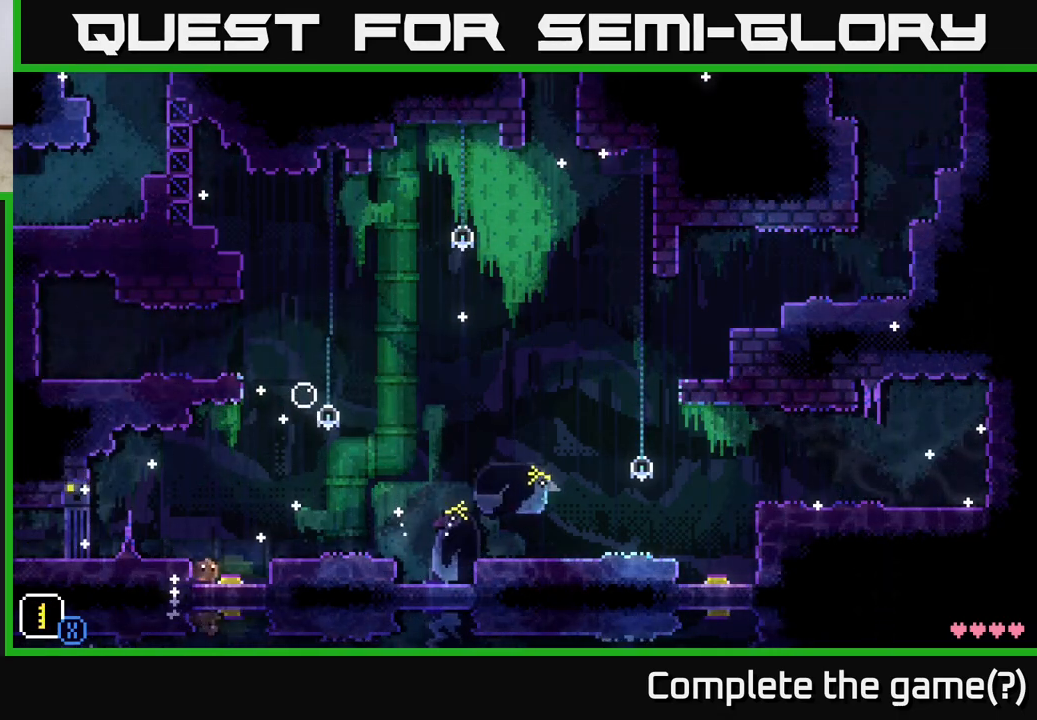
{"buttons": [], "left_stick": "center", "right_stick": "center", "events": [[117, "left_stick", "center"]]}
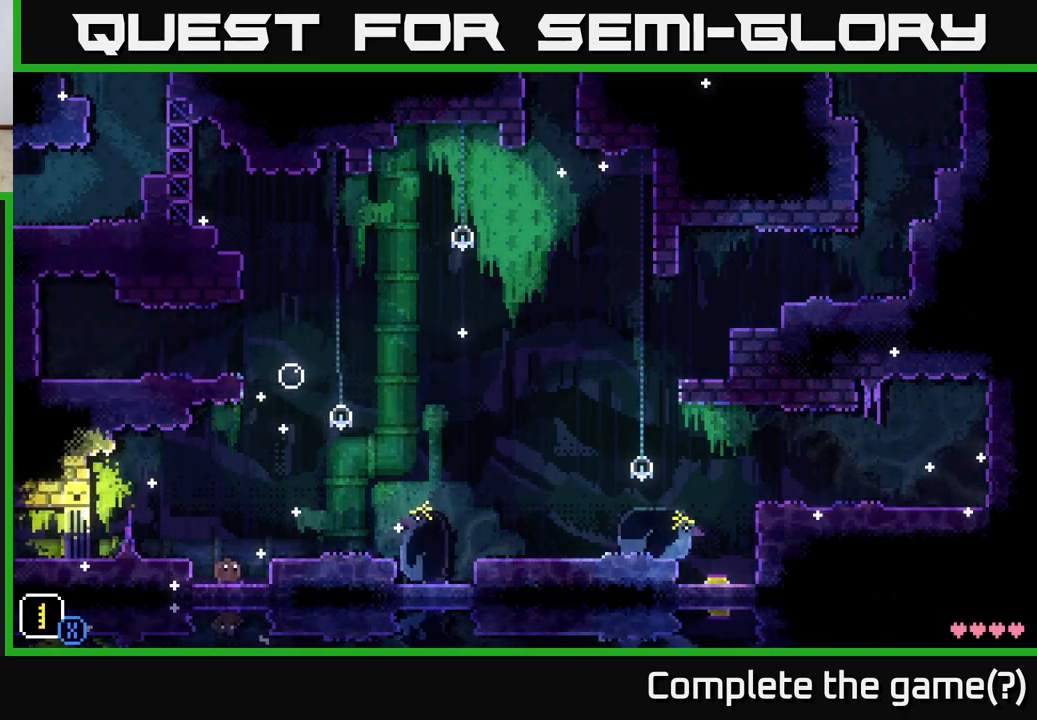
{"buttons": [], "left_stick": "center", "right_stick": "center", "events": []}
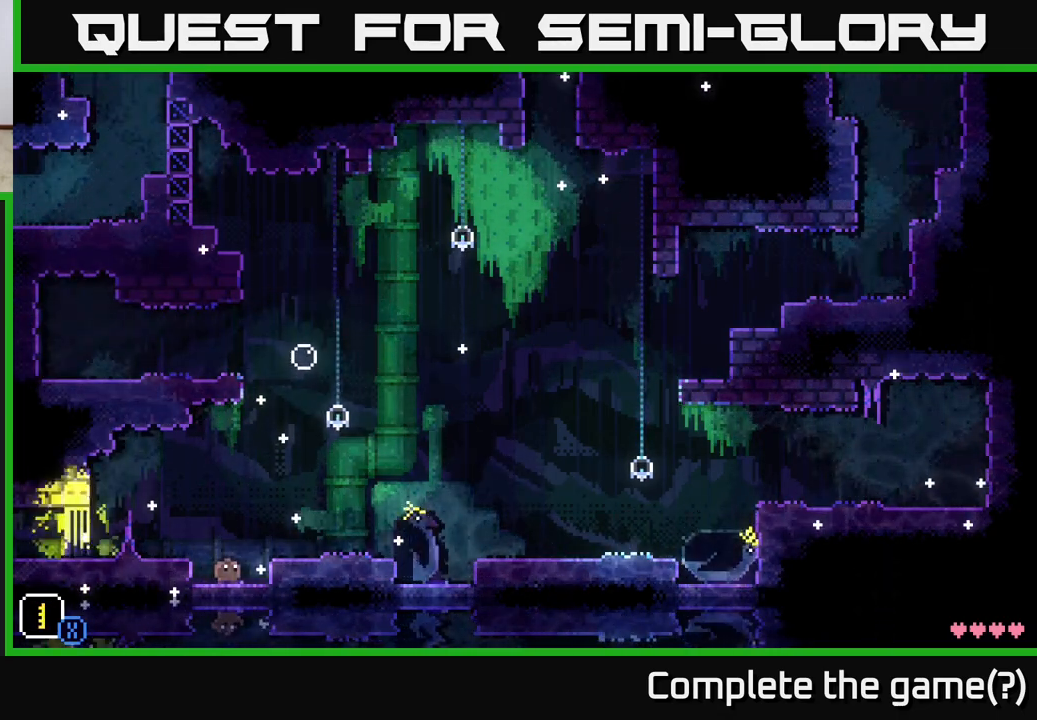
{"buttons": [], "left_stick": "center", "right_stick": "center", "events": []}
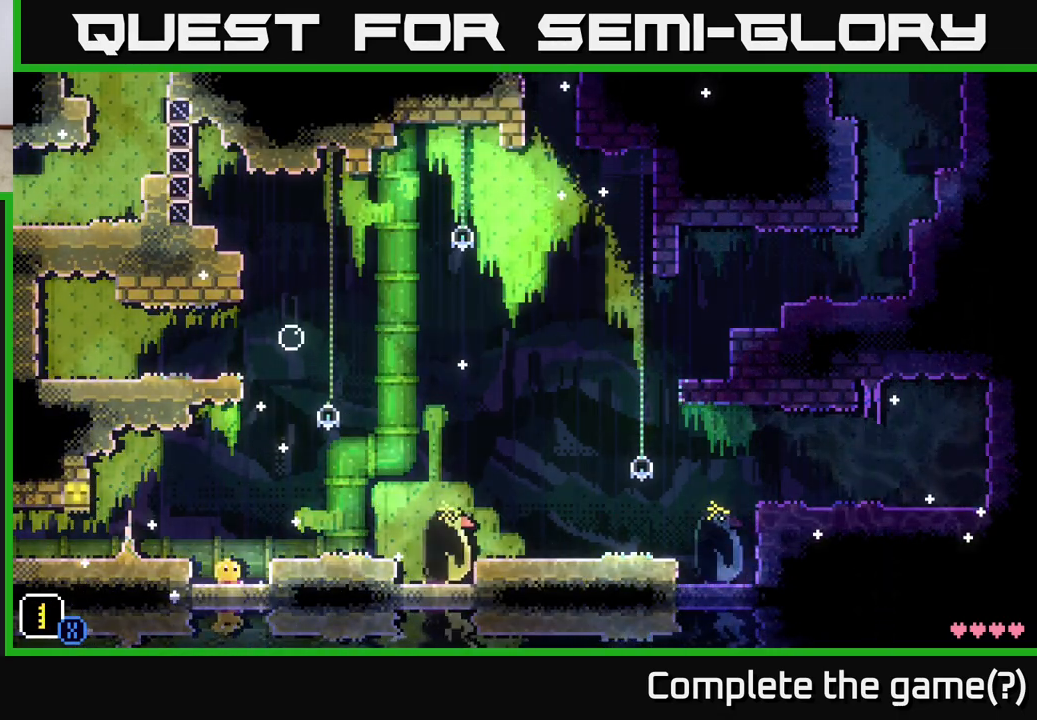
{"buttons": [], "left_stick": "center", "right_stick": "center", "events": [[67, "left_stick", "left"], [167, "A", "down"], [267, "A", "up"], [333, "left_stick", "center"]]}
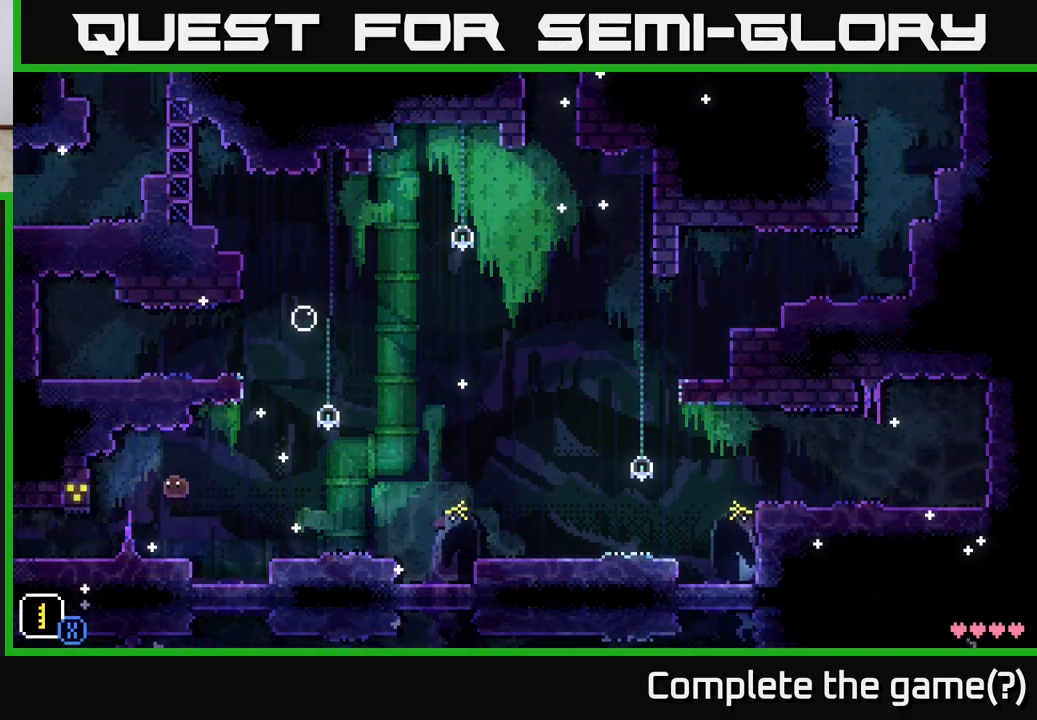
{"buttons": ["R1"], "left_stick": "center", "right_stick": "center", "events": [[200, "R1", "down"], [267, "R1", "up"], [450, "R1", "down"]]}
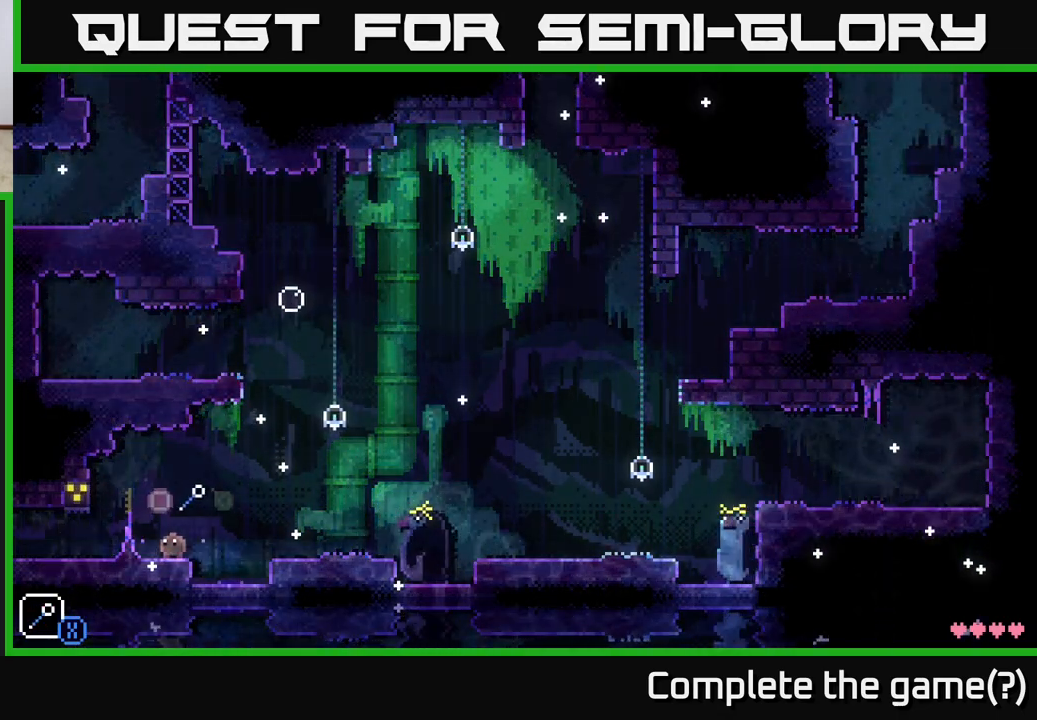
{"buttons": [], "left_stick": "center", "right_stick": "center", "events": [[17, "R1", "up"], [417, "X", "down"], [467, "X", "up"]]}
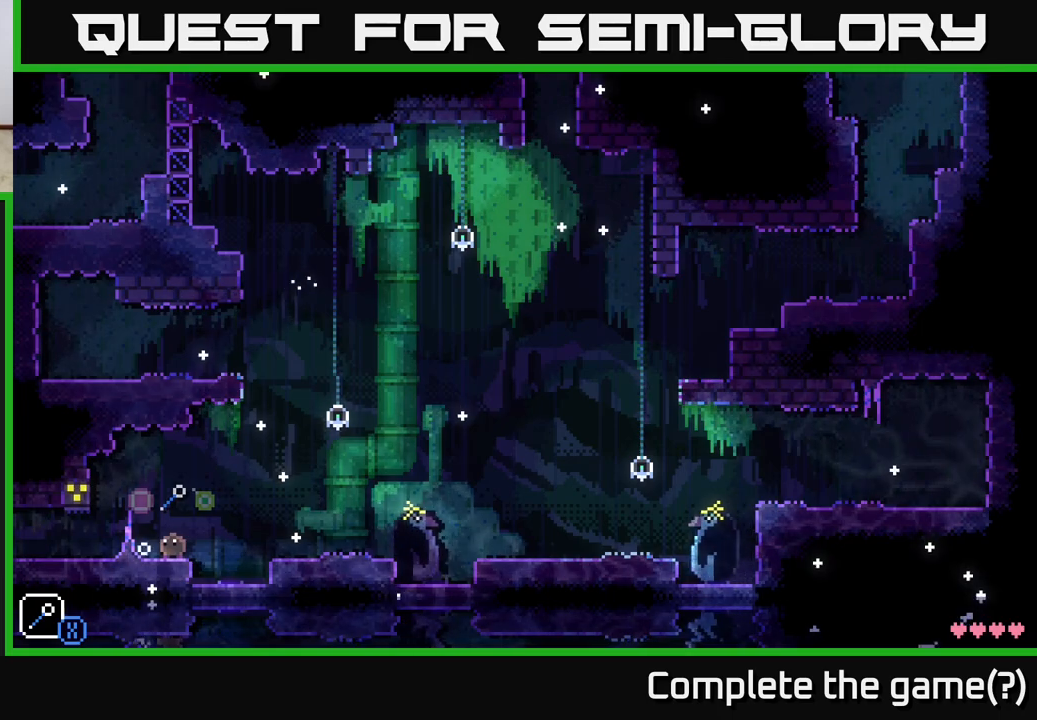
{"buttons": ["R1"], "left_stick": "center", "right_stick": "center", "events": [[217, "left_stick", "left"], [350, "left_stick", "center"], [467, "R1", "down"]]}
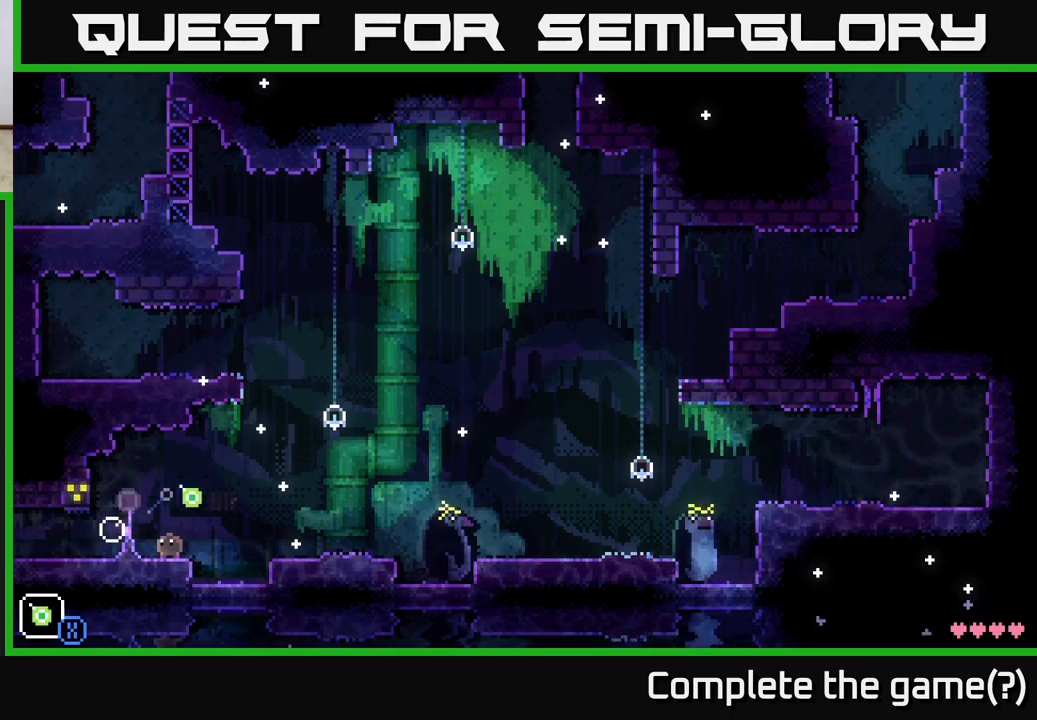
{"buttons": ["X"], "left_stick": "center", "right_stick": "center", "events": [[100, "R1", "up"], [500, "X", "down"]]}
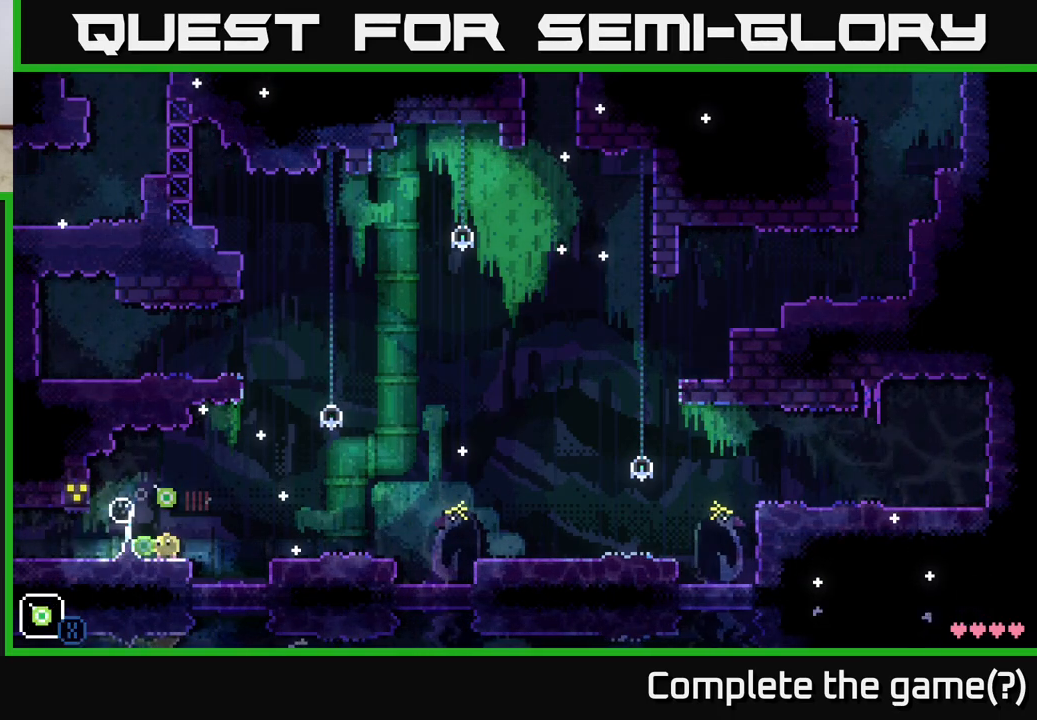
{"buttons": [], "left_stick": "left", "right_stick": "center", "events": [[100, "X", "up"], [250, "left_stick", "left"]]}
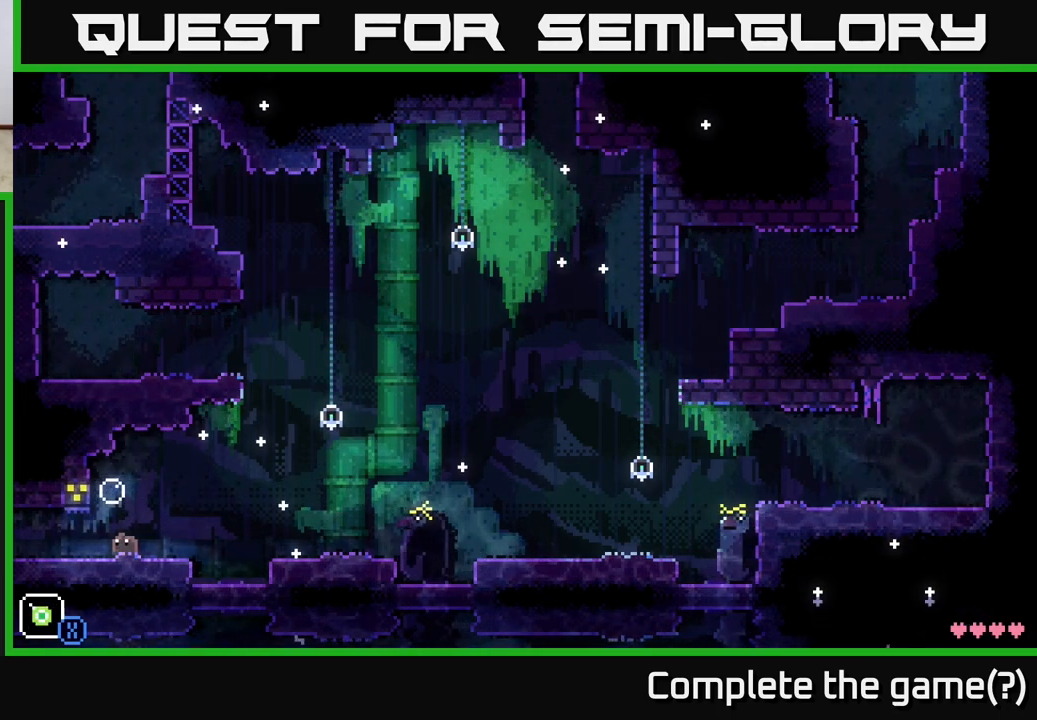
{"buttons": [], "left_stick": "left", "right_stick": "center", "events": []}
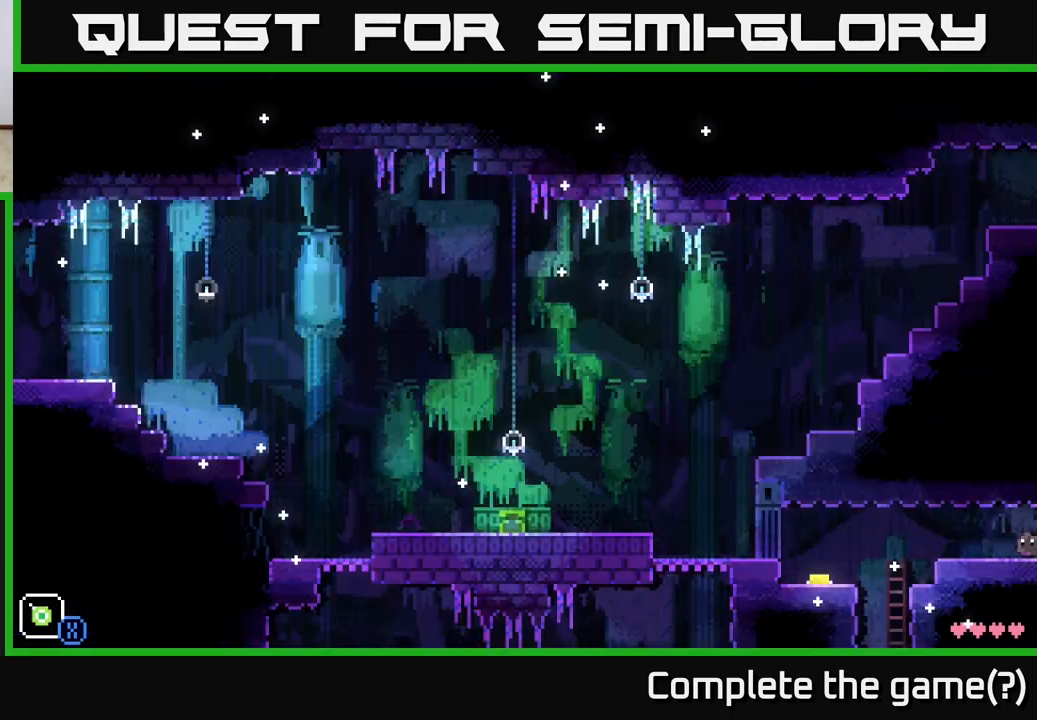
{"buttons": [], "left_stick": "center", "right_stick": "center", "events": [[183, "left_stick", "center"]]}
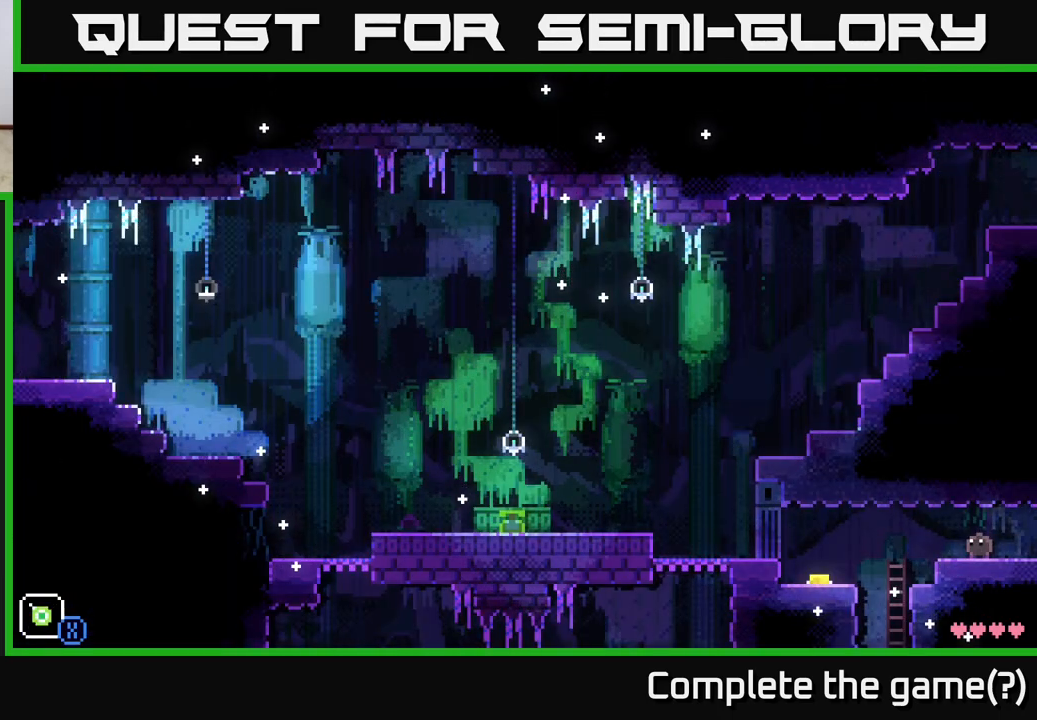
{"buttons": [], "left_stick": "left", "right_stick": "center", "events": [[217, "left_stick", "left"]]}
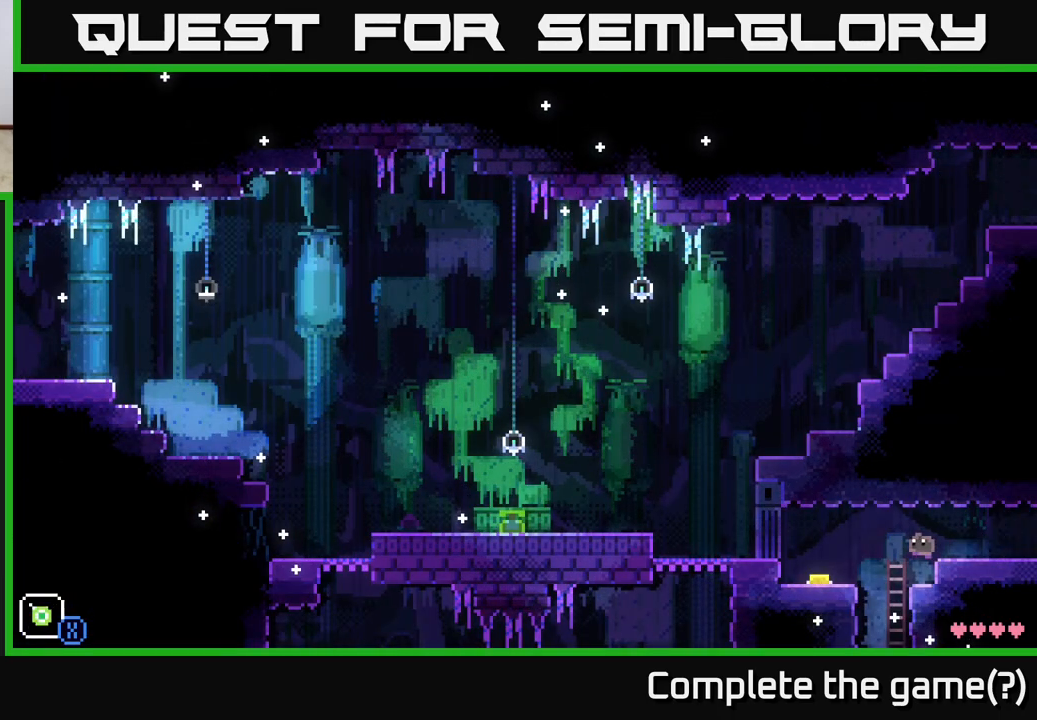
{"buttons": [], "left_stick": "center", "right_stick": "center", "events": [[83, "A", "down"], [233, "A", "up"], [500, "left_stick", "center"]]}
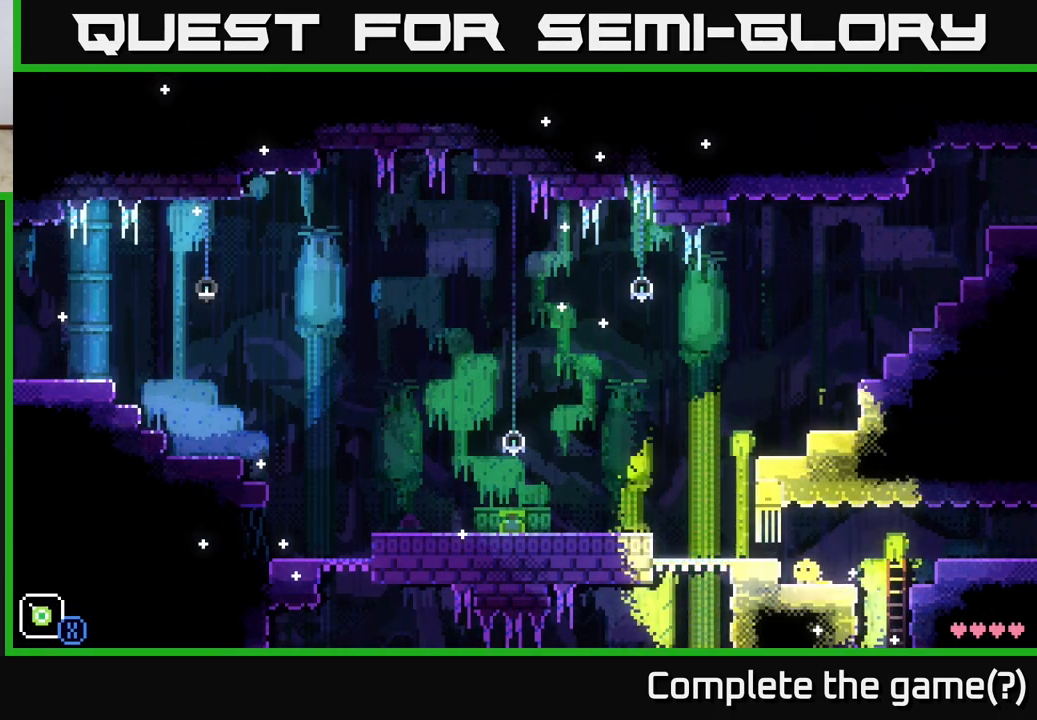
{"buttons": [], "left_stick": "left", "right_stick": "center", "events": [[300, "left_stick", "left"], [333, "A", "down"], [450, "A", "up"]]}
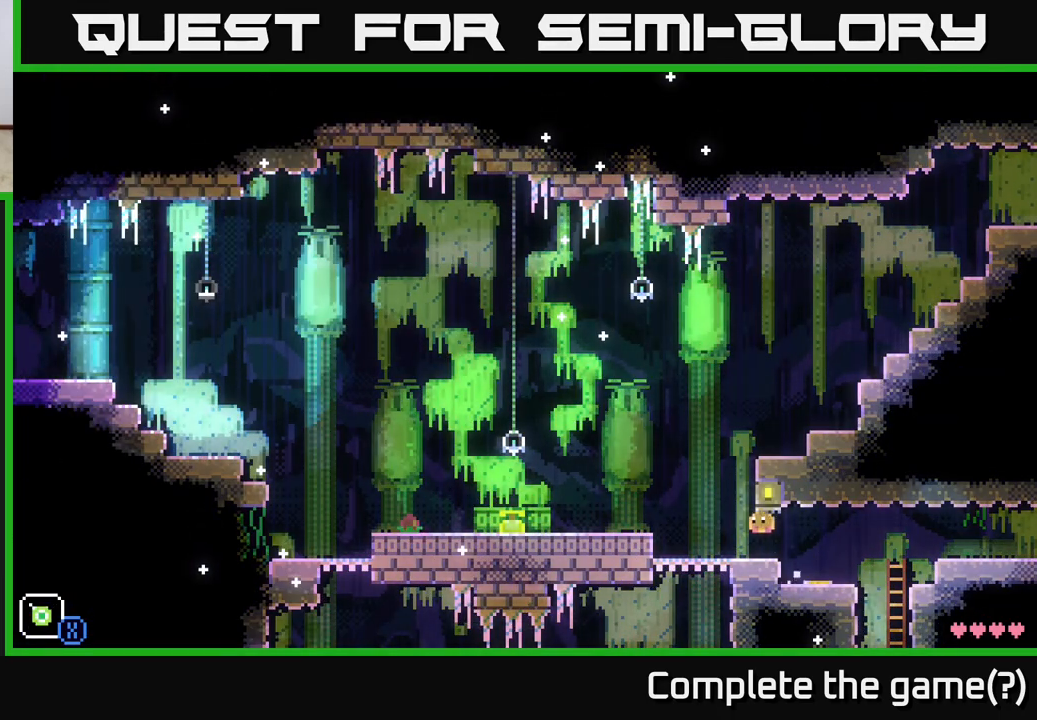
{"buttons": [], "left_stick": "left", "right_stick": "center", "events": [[267, "A", "down"], [400, "A", "up"]]}
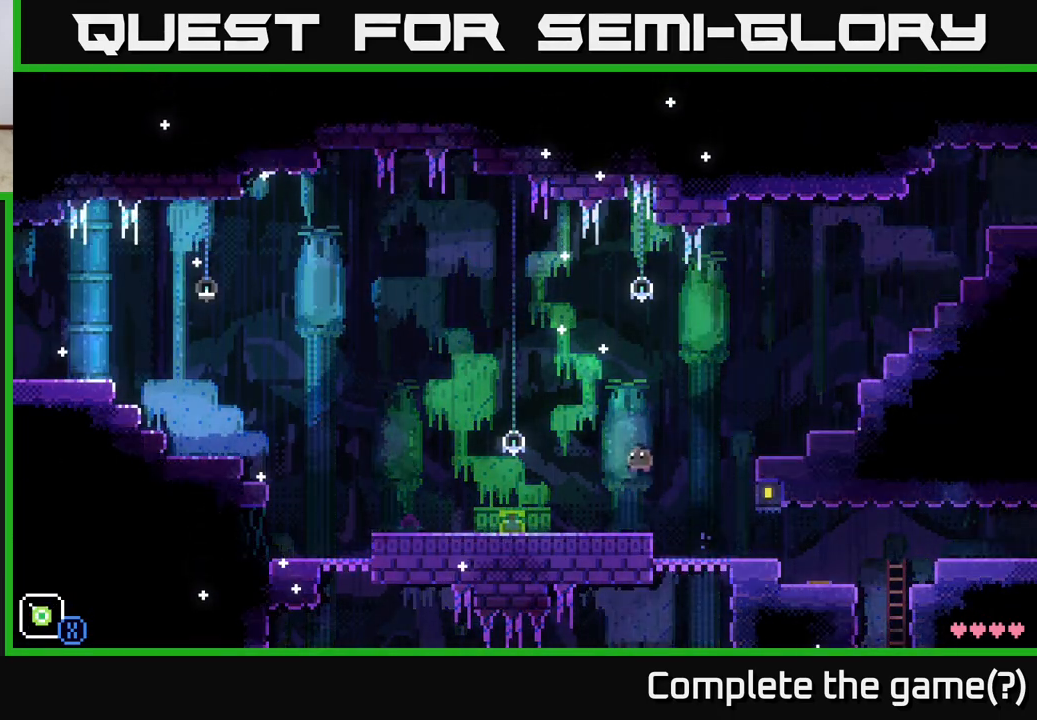
{"buttons": [], "left_stick": "left", "right_stick": "center", "events": []}
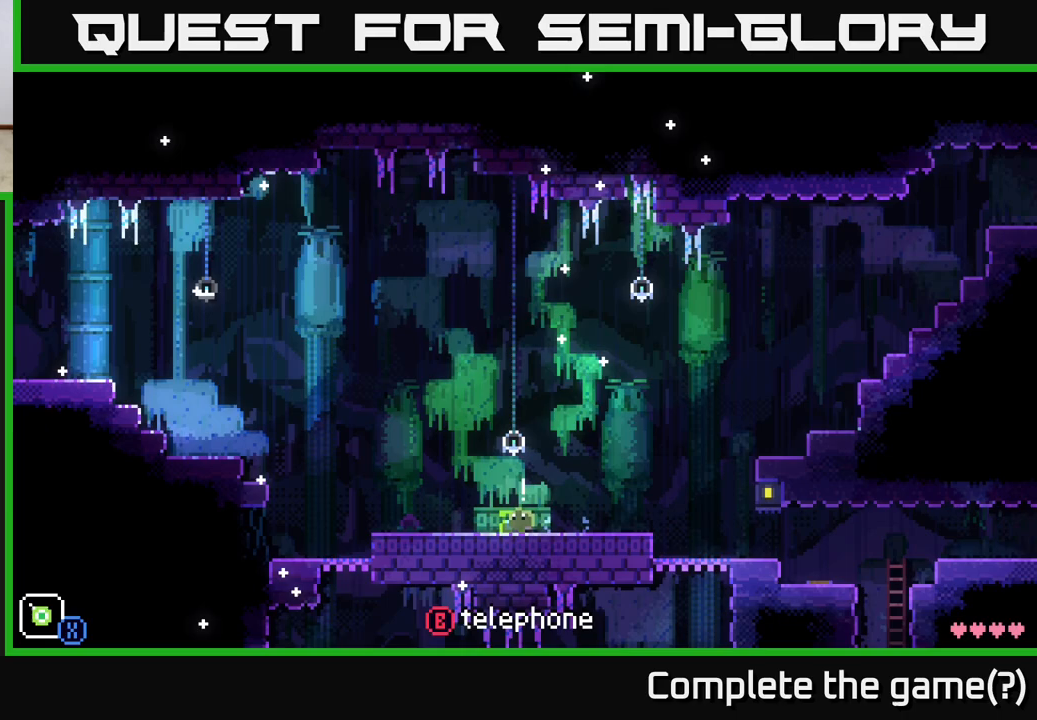
{"buttons": [], "left_stick": "center", "right_stick": "center", "events": [[67, "left_stick", "center"], [167, "B", "down"], [267, "B", "up"]]}
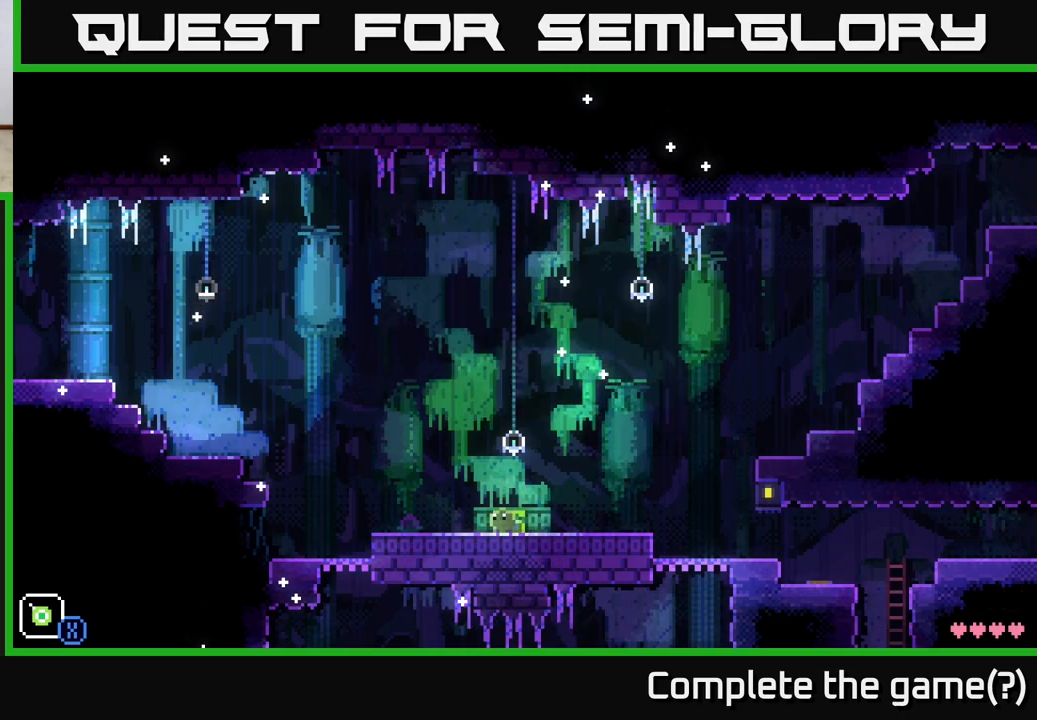
{"buttons": [], "left_stick": "right", "right_stick": "center", "events": [[17, "A", "down"], [150, "A", "up"], [333, "left_stick", "right"]]}
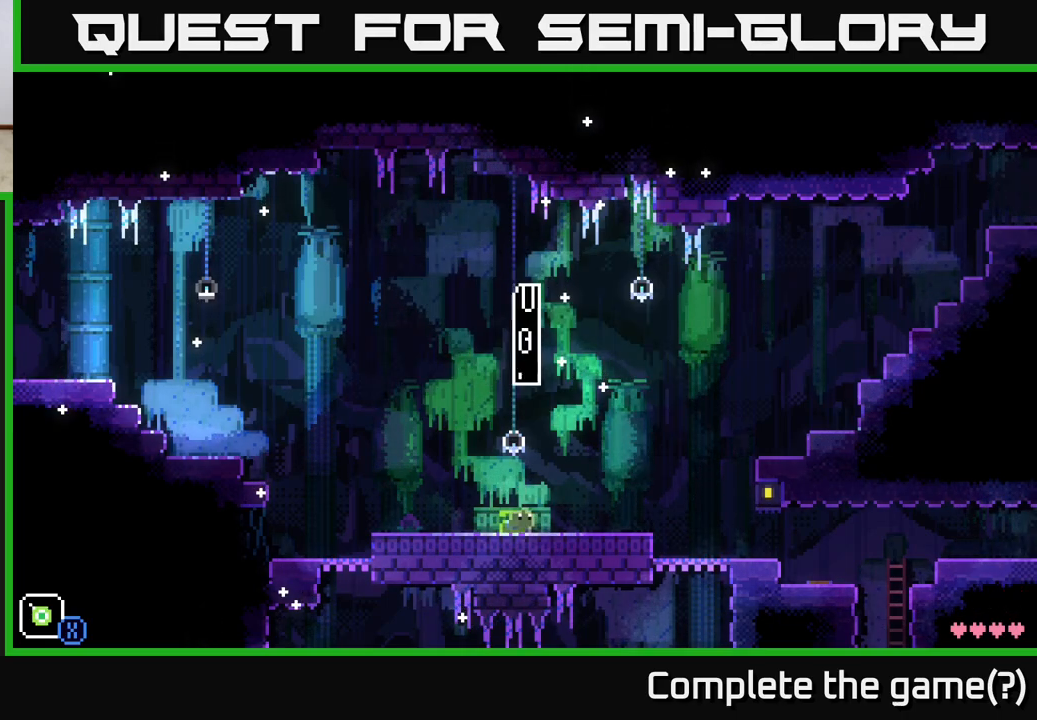
{"buttons": [], "left_stick": "right", "right_stick": "center", "events": []}
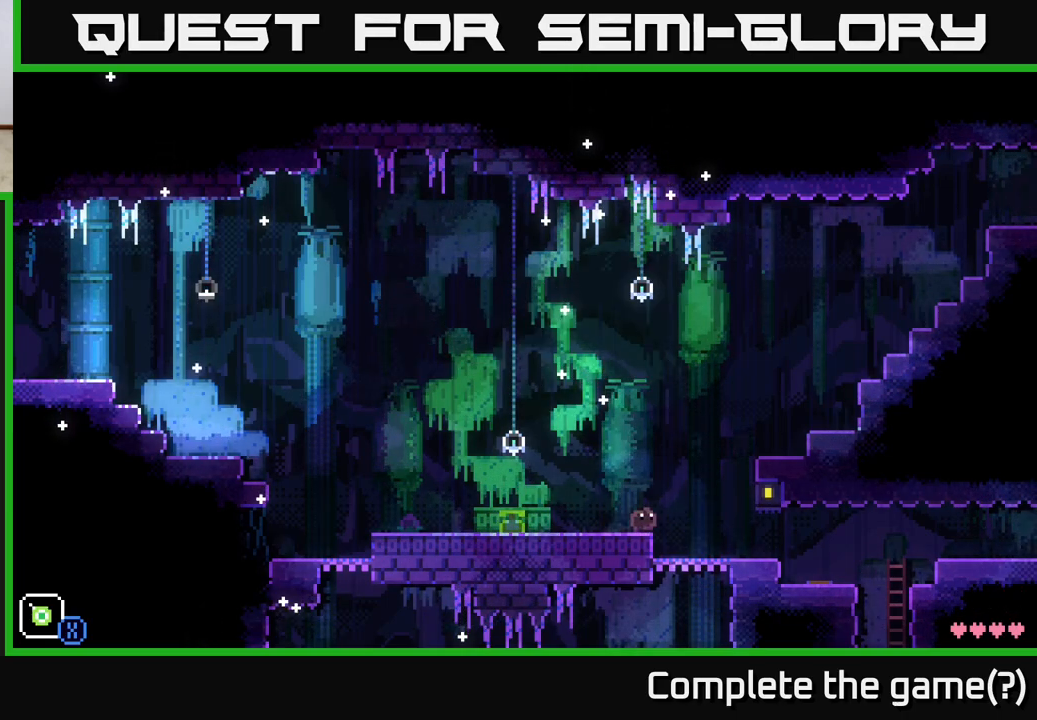
{"buttons": [], "left_stick": "right", "right_stick": "center", "events": []}